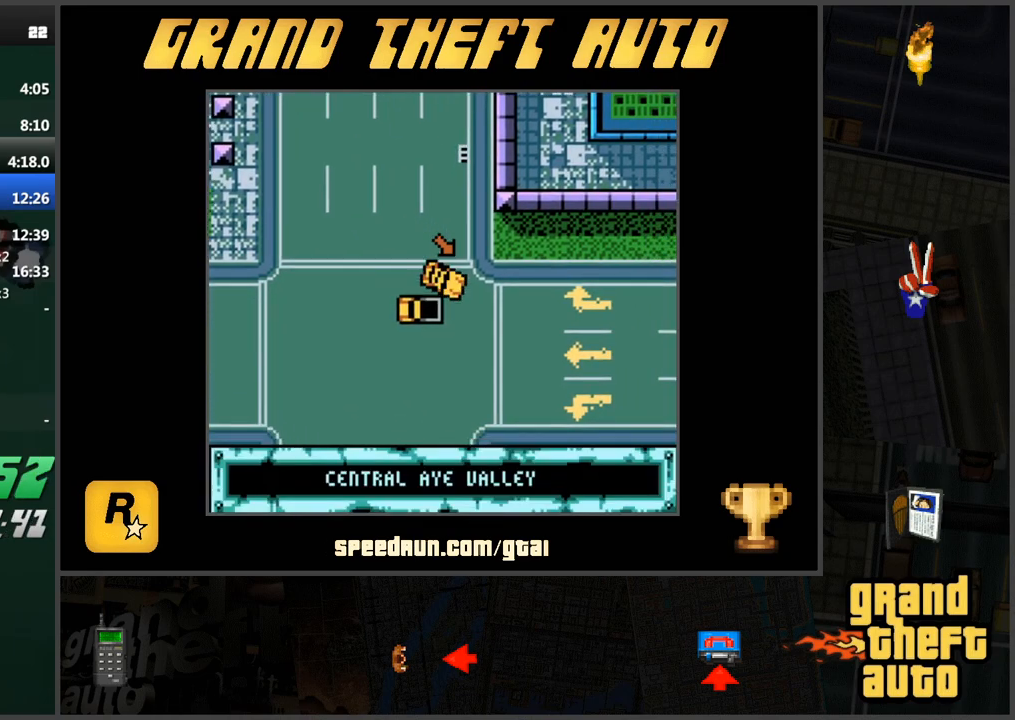
Gameplay with keyboard; each line is a JSON object with the keys held at the frame after it. "events" lists presses ("down") and releases ("up") of "a", "ctrl", "d", "f", "s", "space", "tab", "w", "x" and "z" between this image and that frame as [ms after this image, input, new state], when the widget could be followed in between. No other keys are recorded. Mouse input is not recorded.
{"keys": ["d", "w"], "events": [[133, "a", "up"], [367, "d", "down"]]}
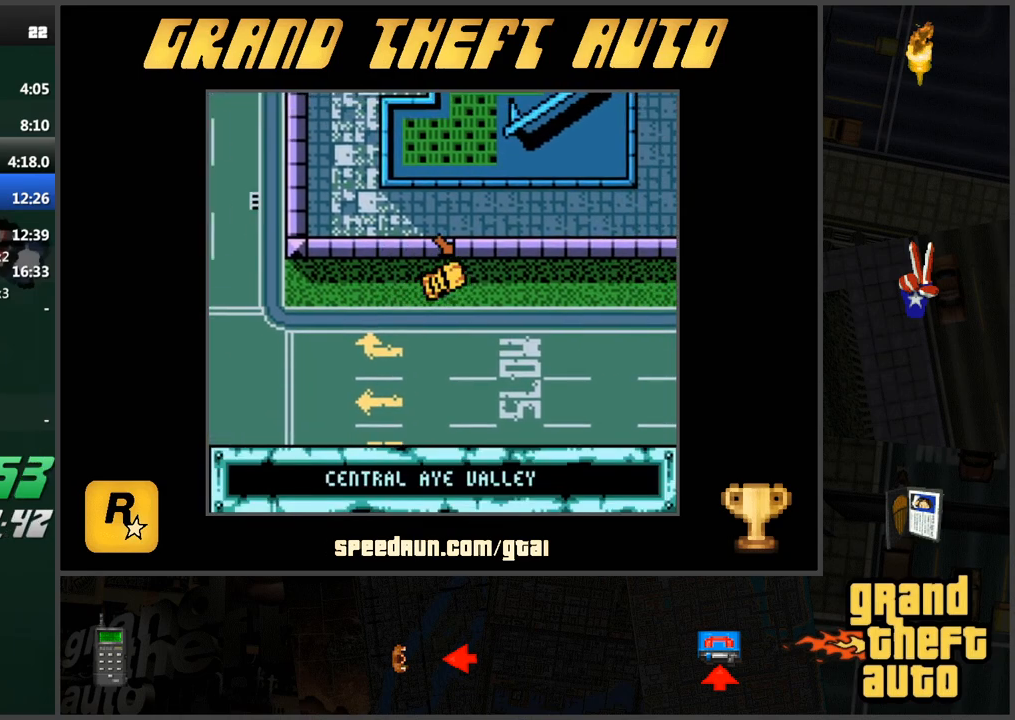
{"keys": ["w"], "events": [[251, "d", "up"]]}
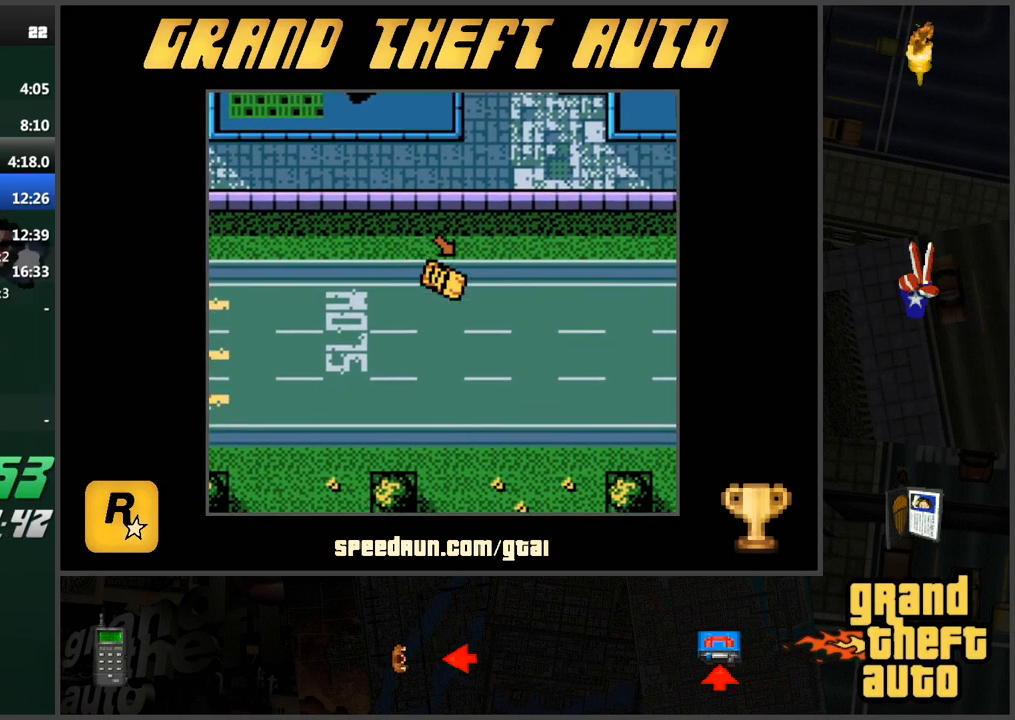
{"keys": ["w"], "events": []}
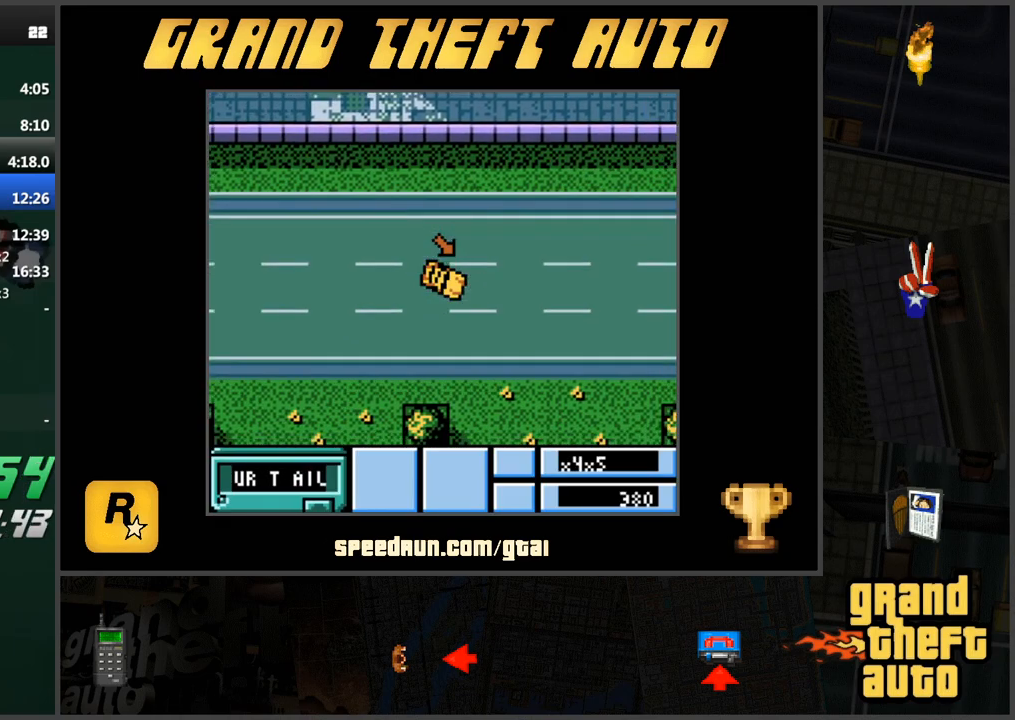
{"keys": ["w"], "events": [[34, "a", "down"], [134, "a", "up"]]}
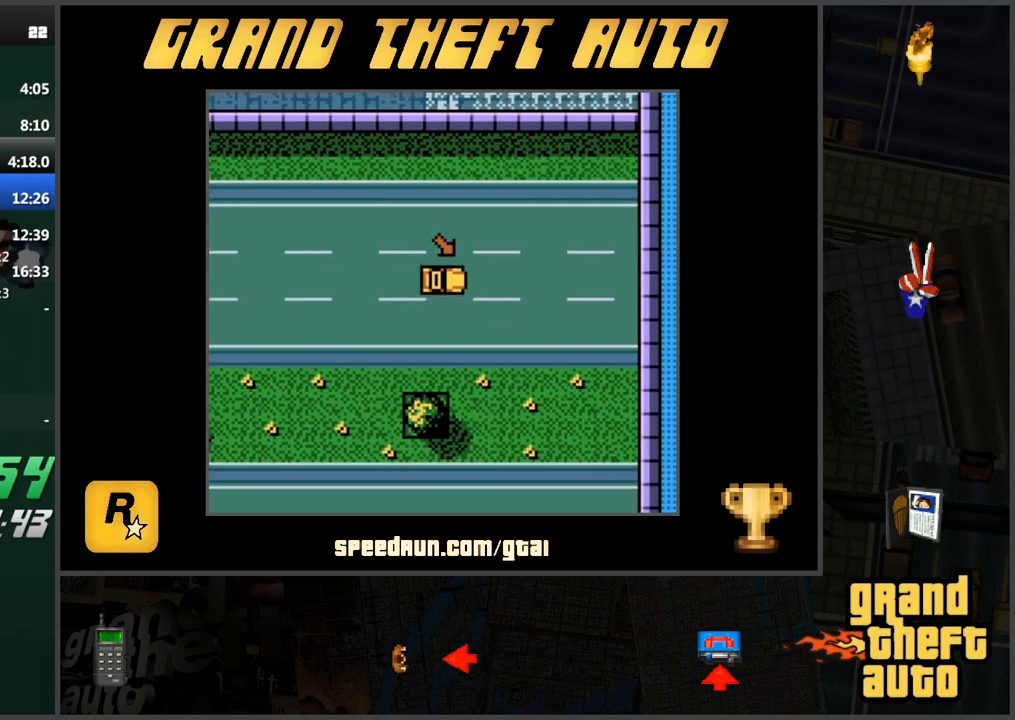
{"keys": ["w"], "events": []}
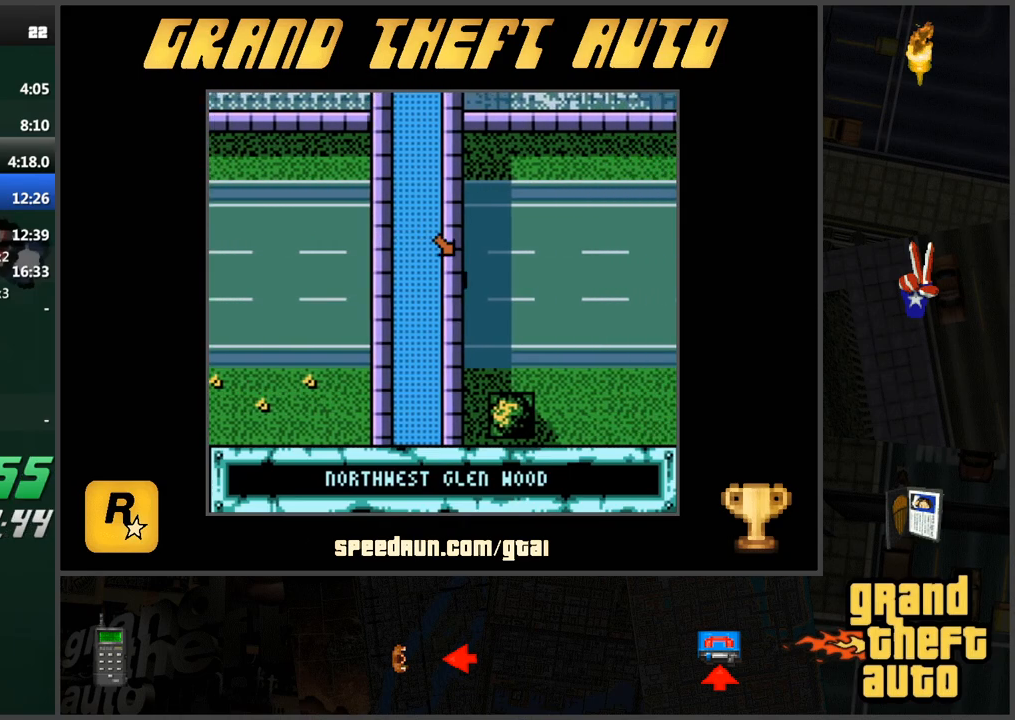
{"keys": ["w"], "events": []}
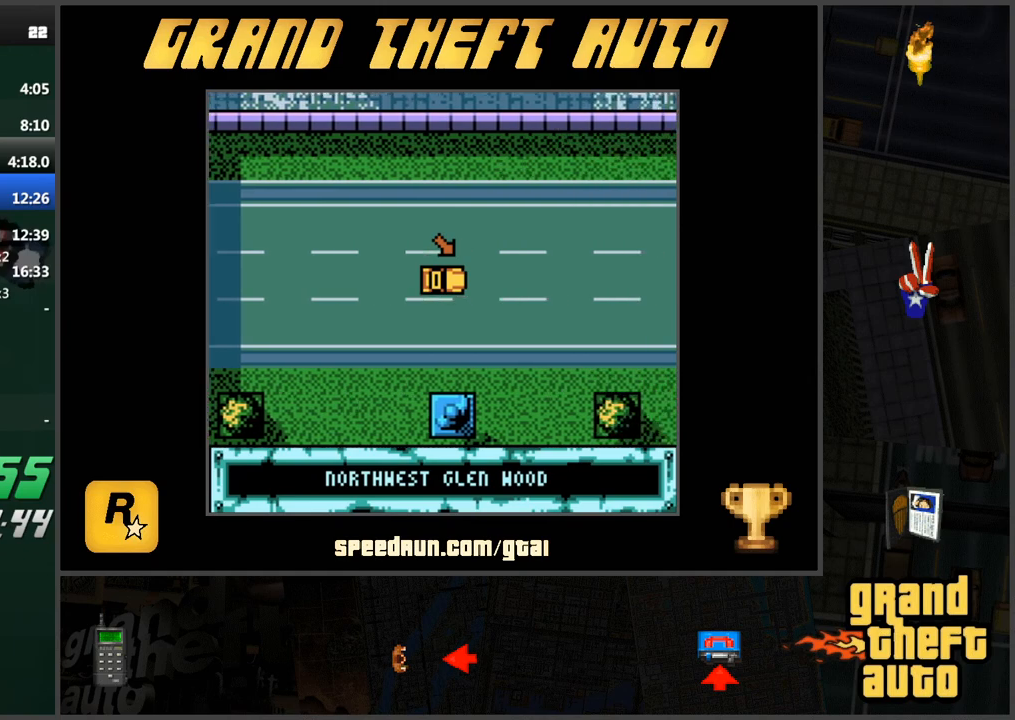
{"keys": ["w"], "events": []}
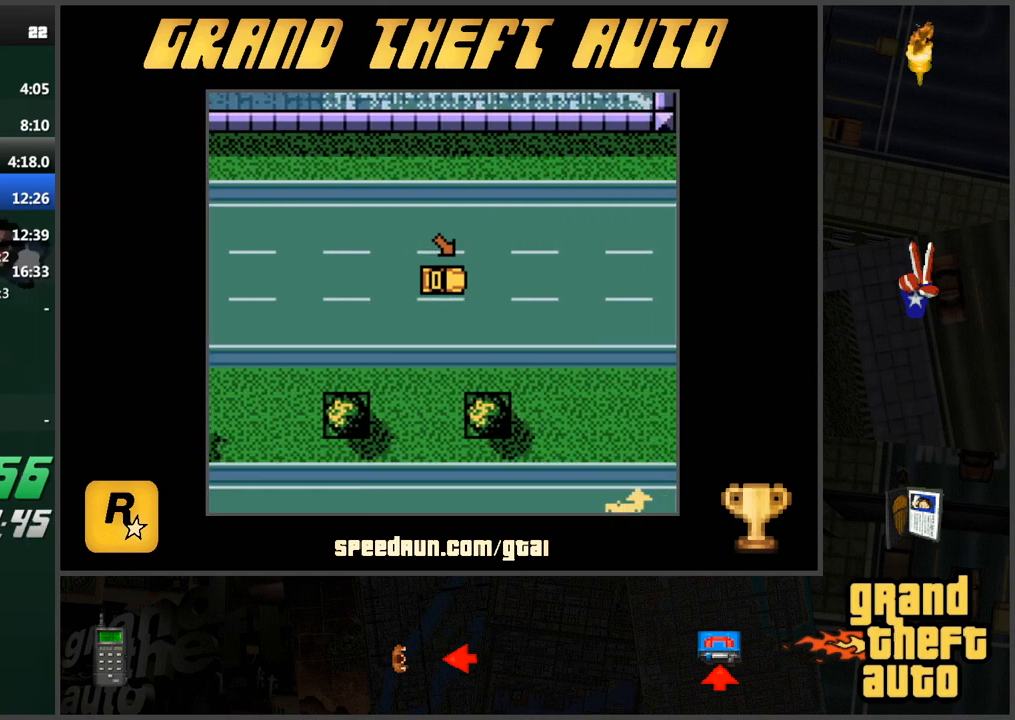
{"keys": ["w"], "events": []}
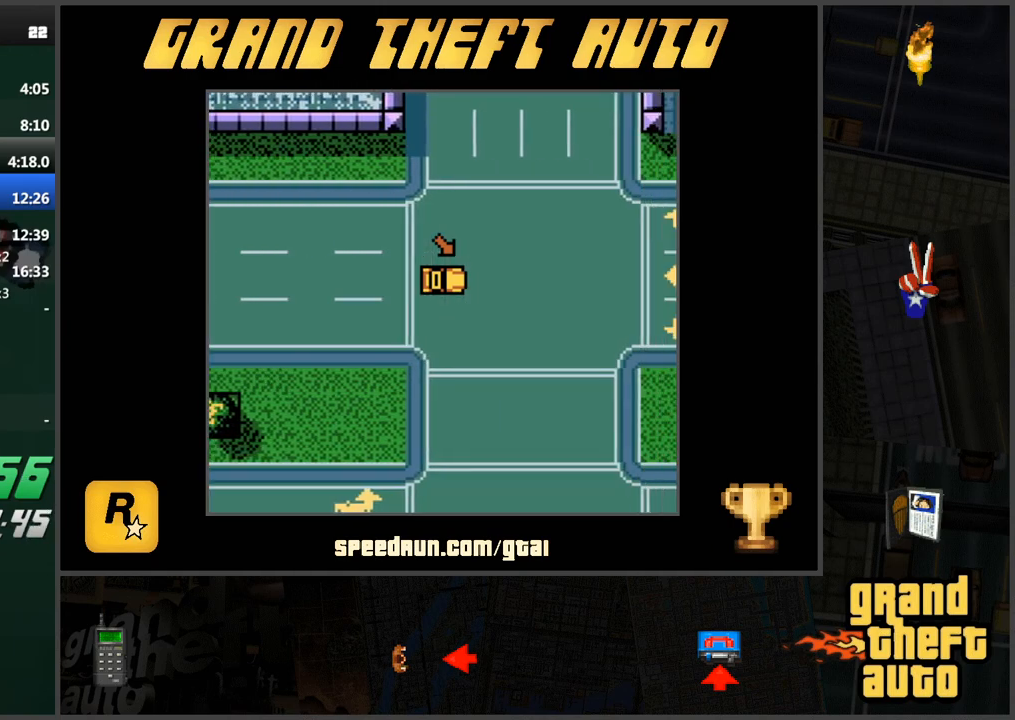
{"keys": ["w"], "events": []}
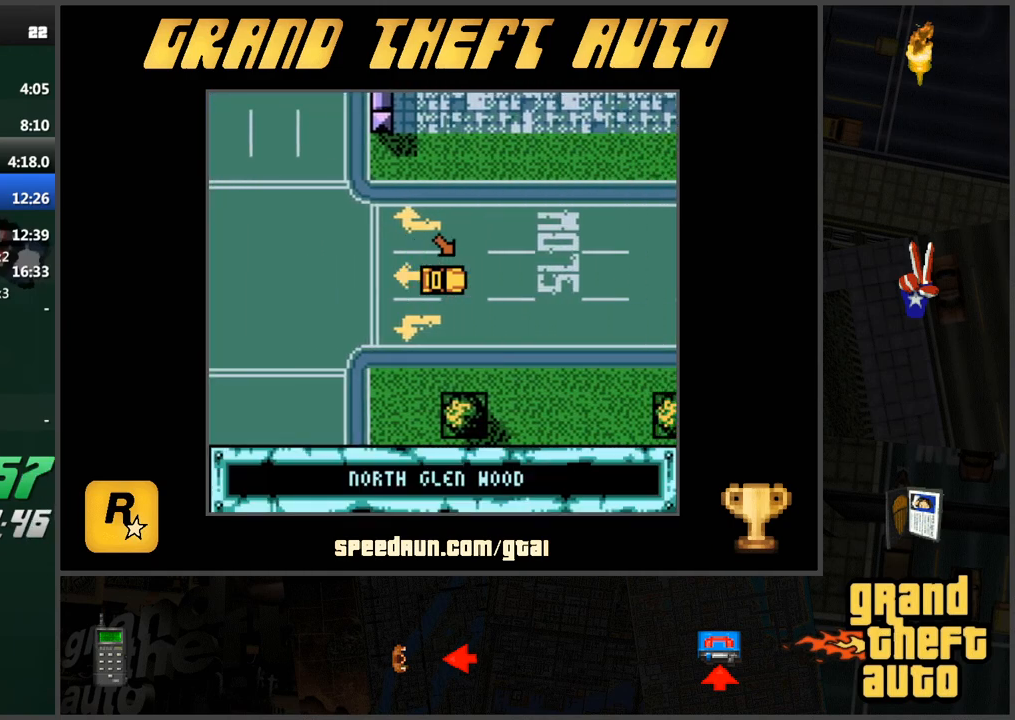
{"keys": ["w"], "events": []}
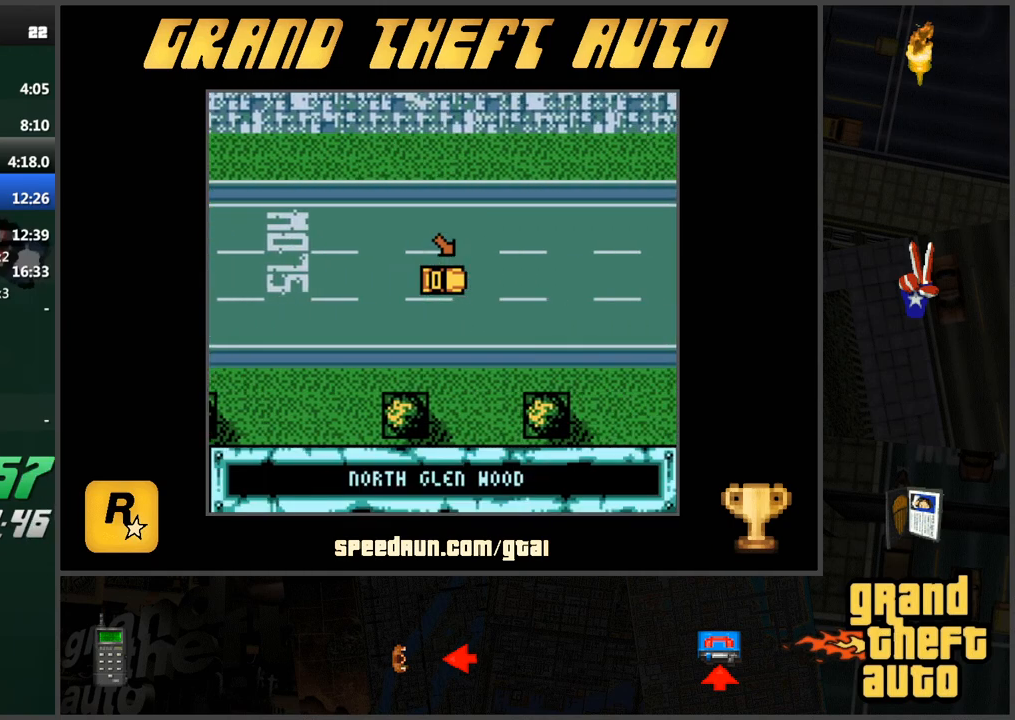
{"keys": ["w"], "events": []}
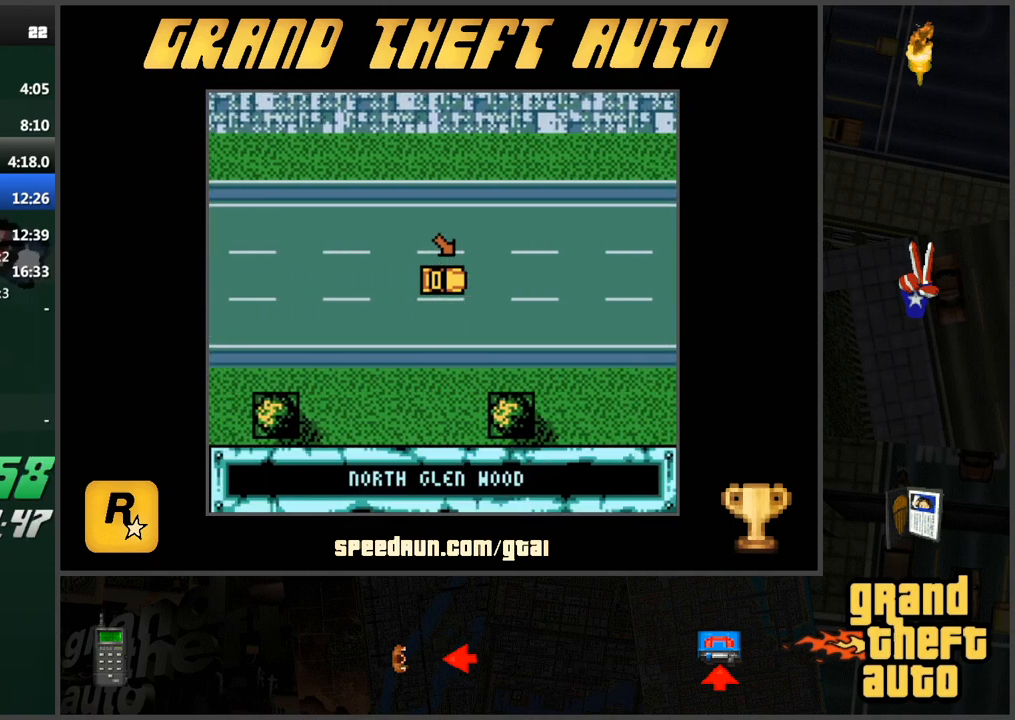
{"keys": ["w"], "events": []}
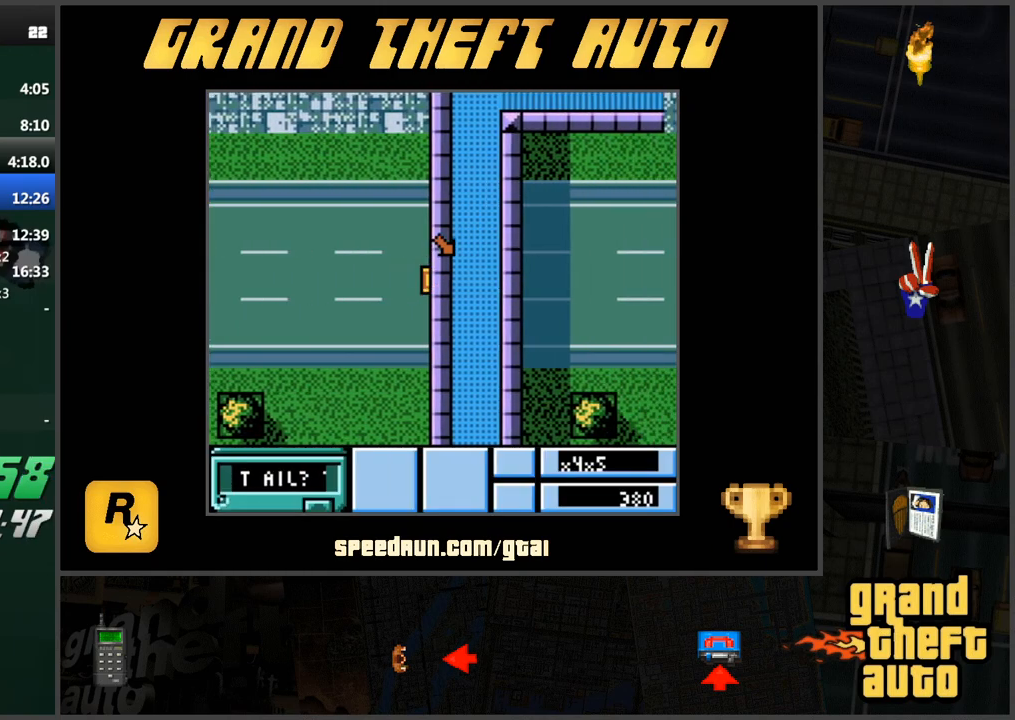
{"keys": ["w"], "events": []}
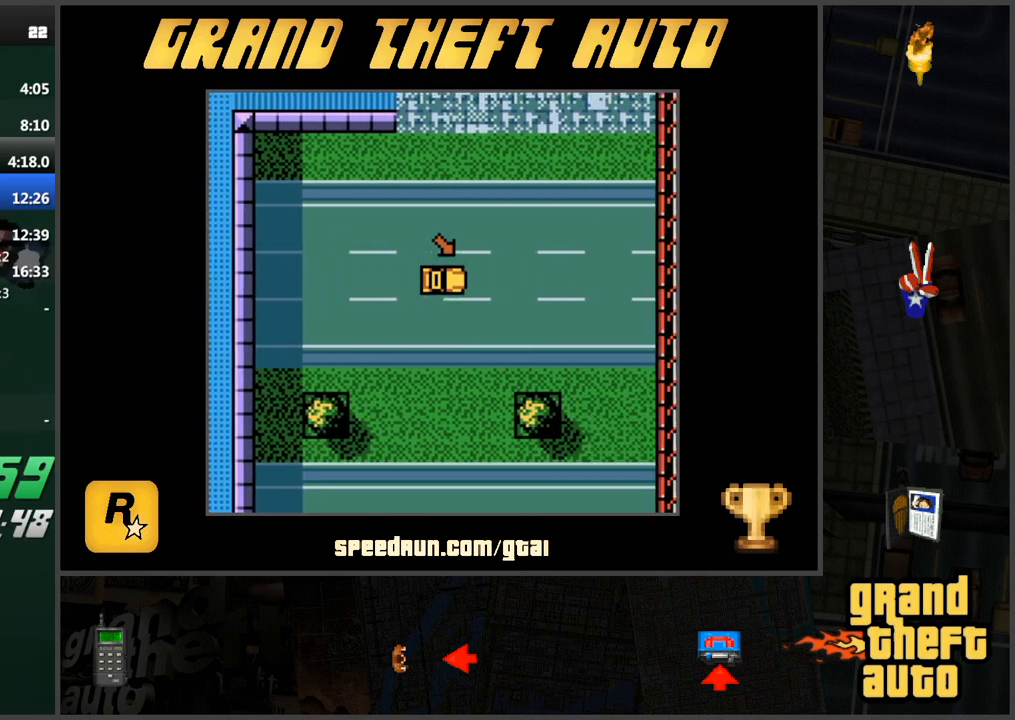
{"keys": ["w"], "events": []}
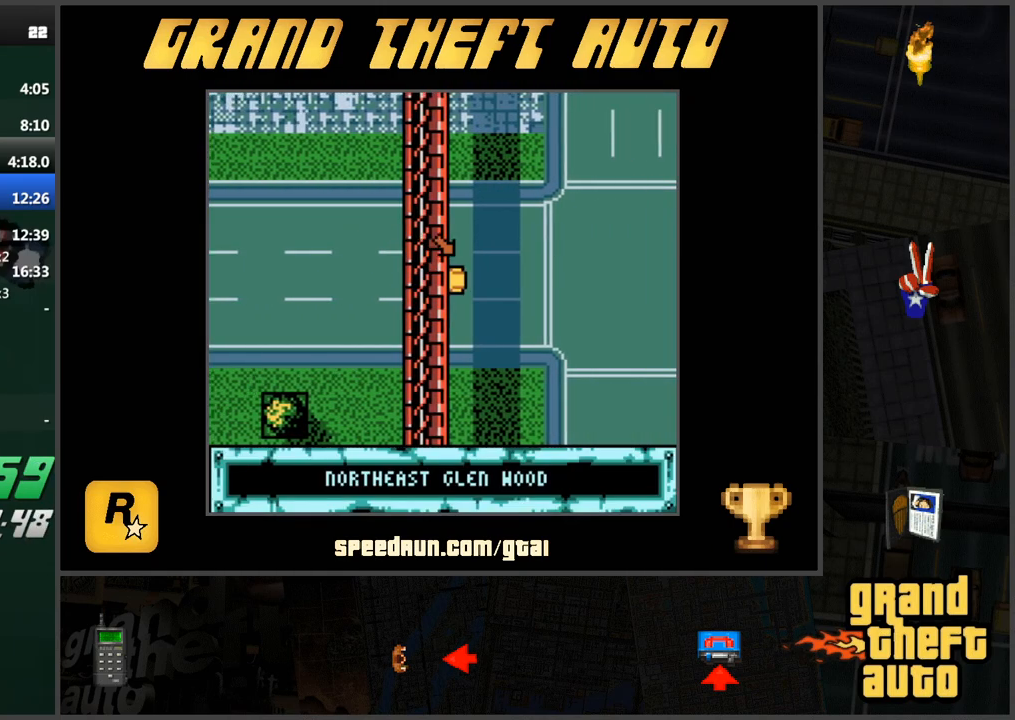
{"keys": ["w"], "events": []}
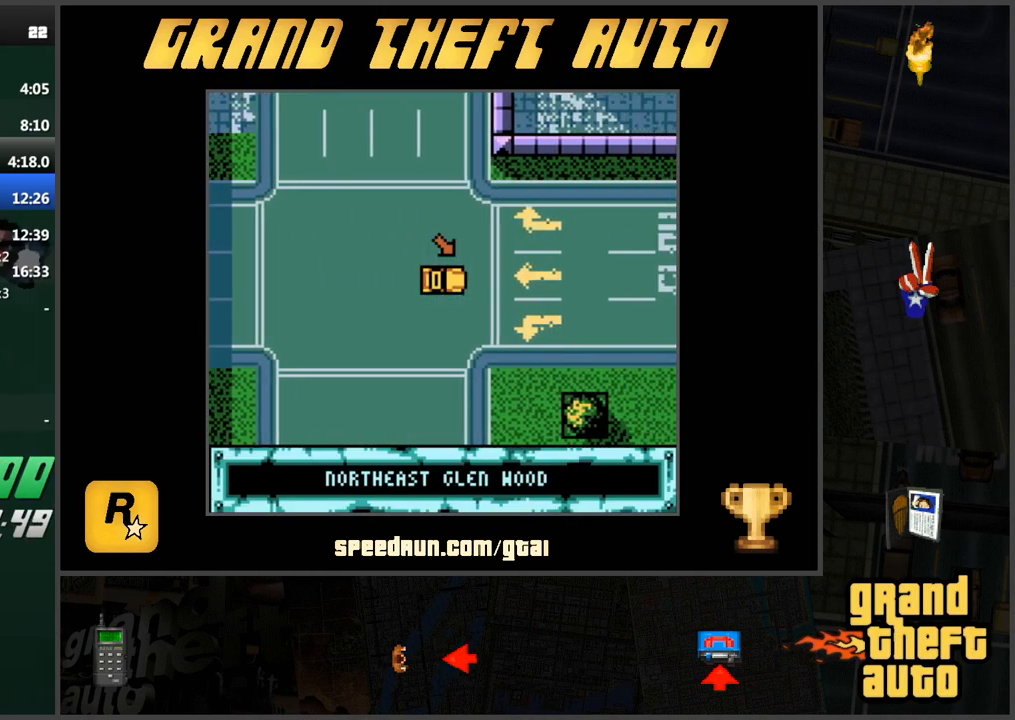
{"keys": ["w"], "events": []}
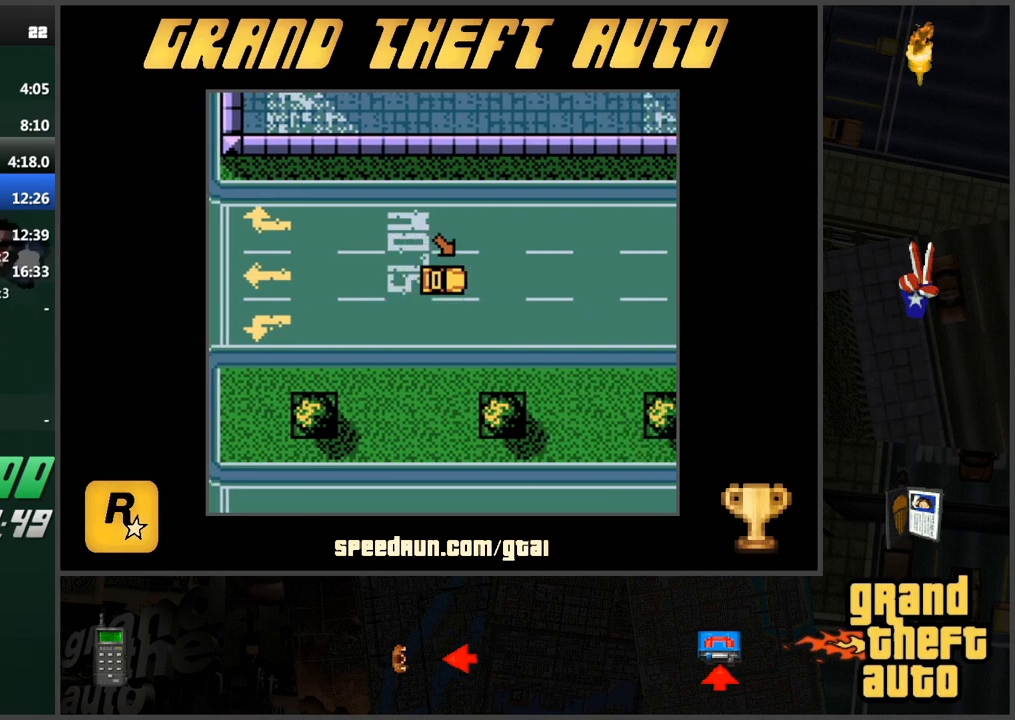
{"keys": ["w"], "events": []}
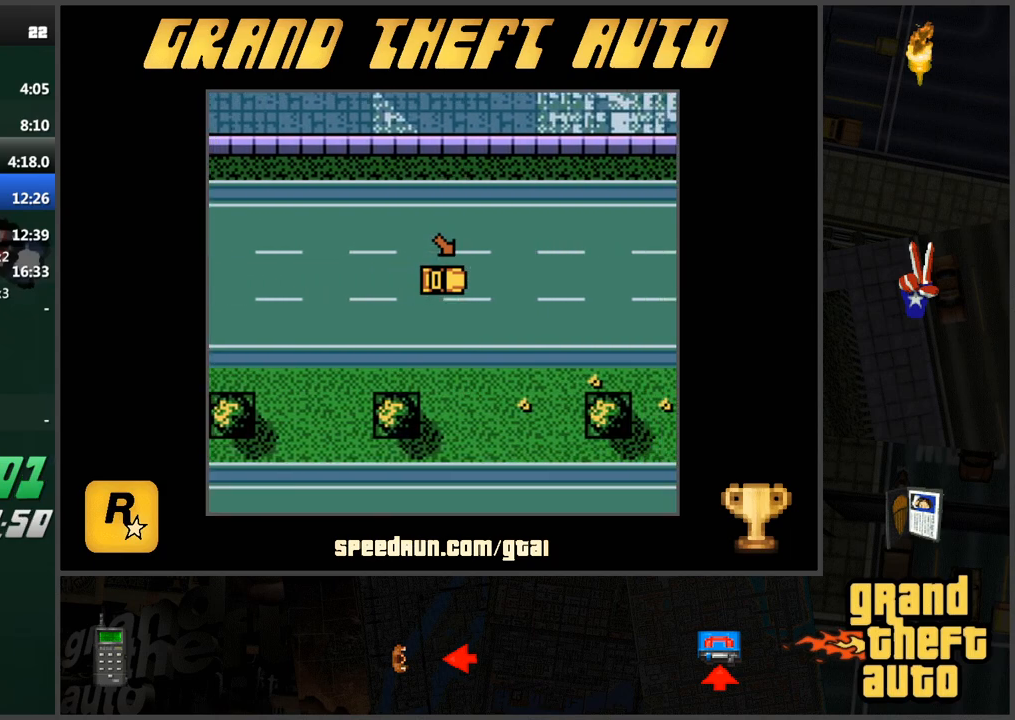
{"keys": ["w"], "events": []}
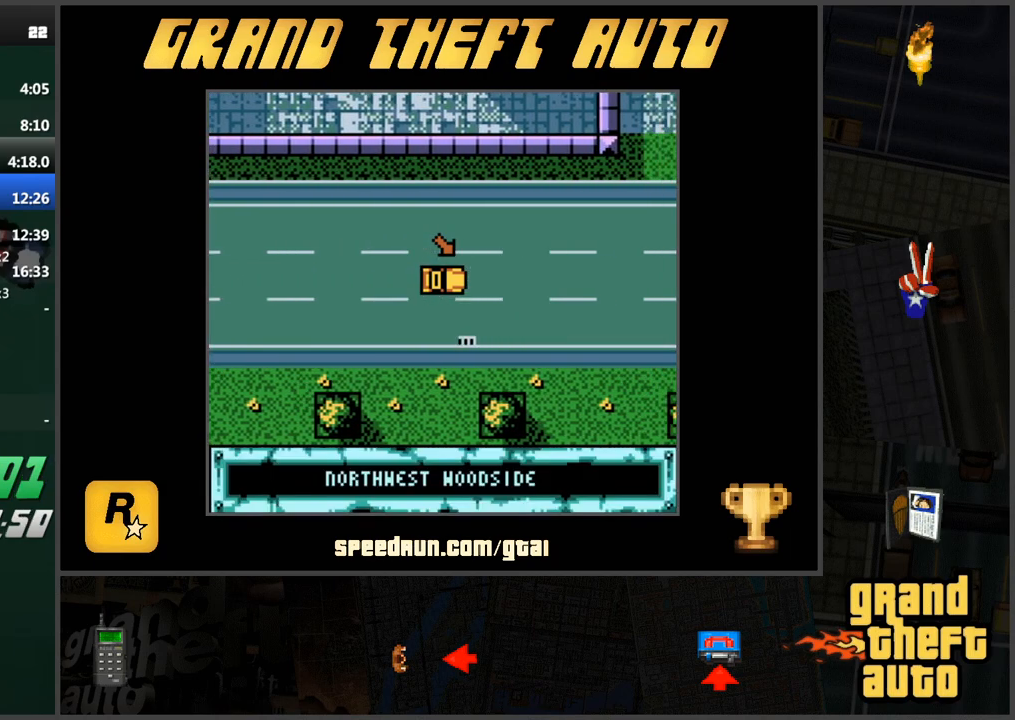
{"keys": ["w"], "events": []}
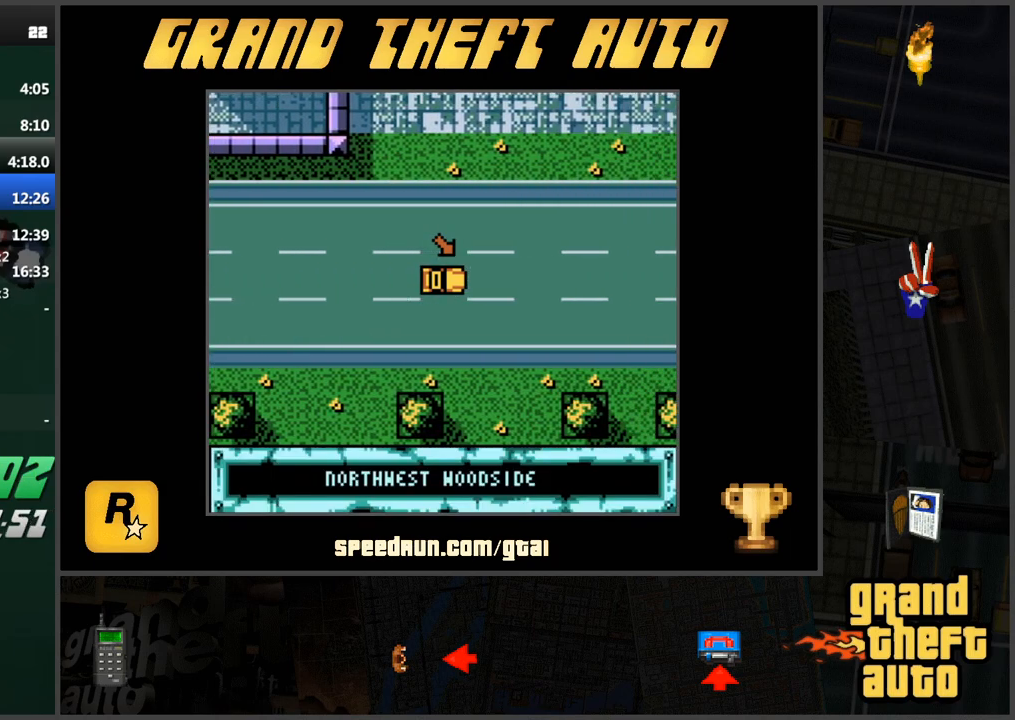
{"keys": ["w"], "events": []}
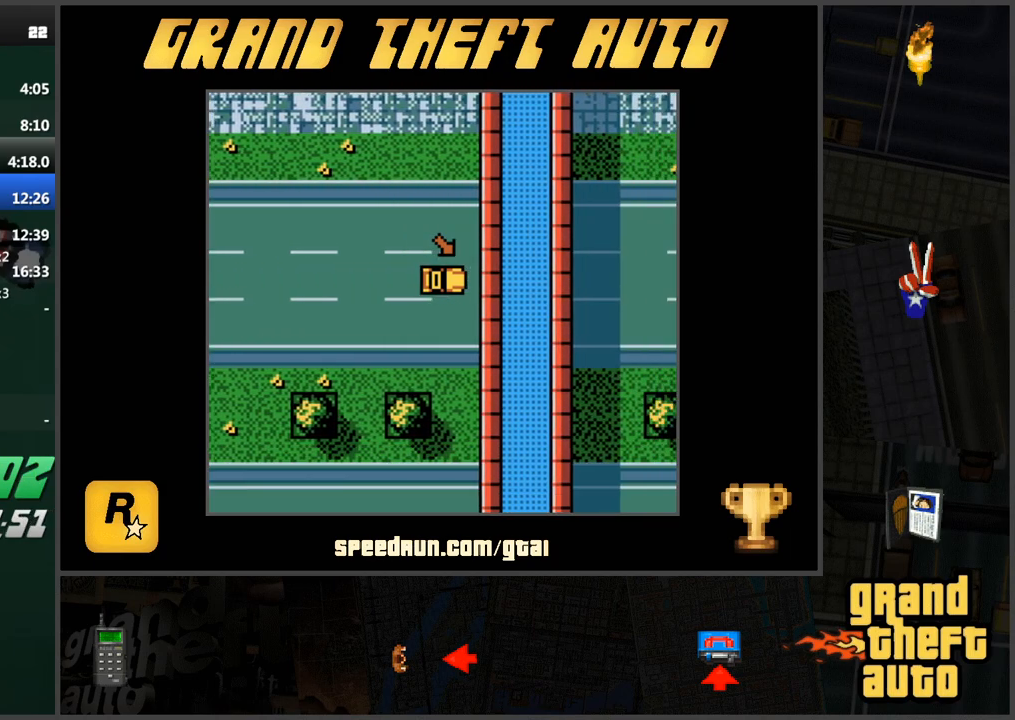
{"keys": ["w"], "events": []}
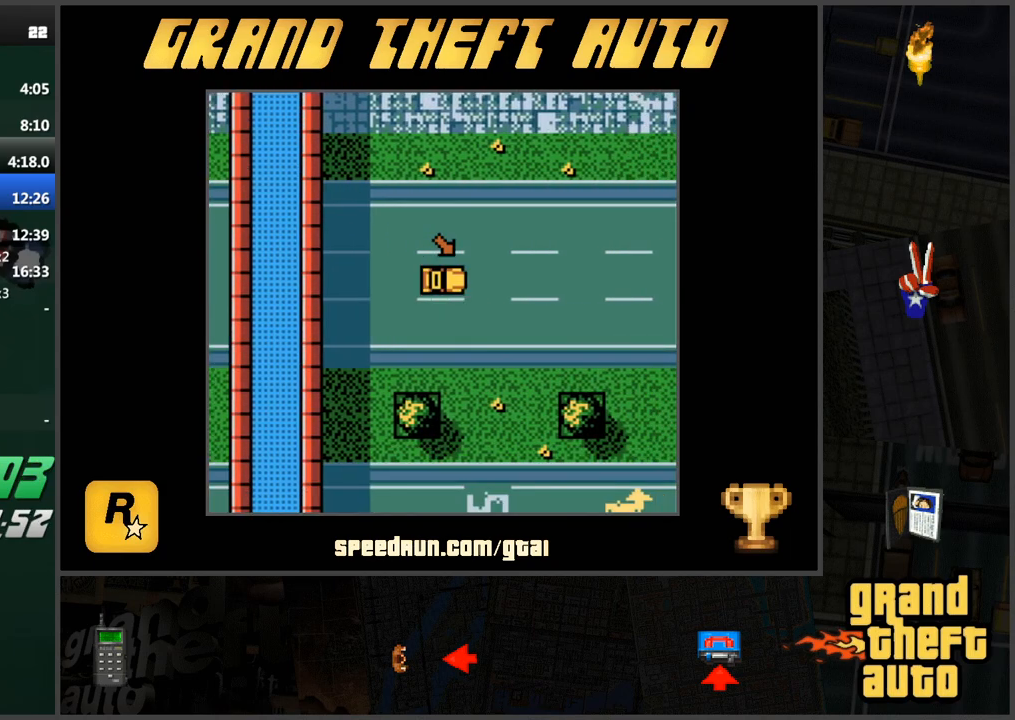
{"keys": ["w"], "events": []}
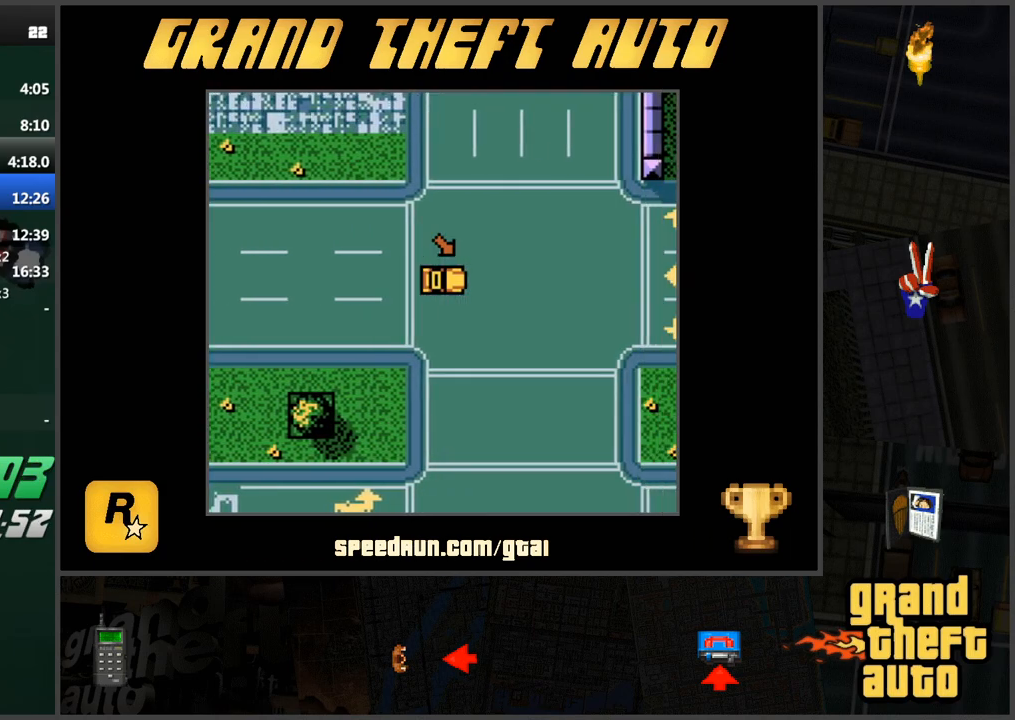
{"keys": ["w"], "events": []}
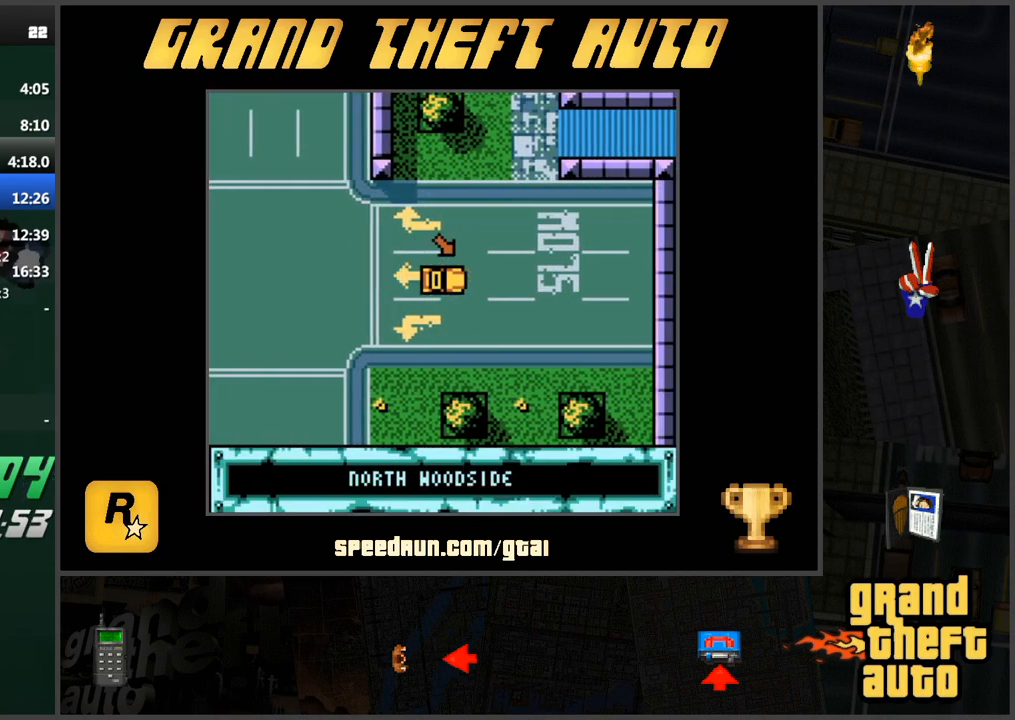
{"keys": ["w"], "events": []}
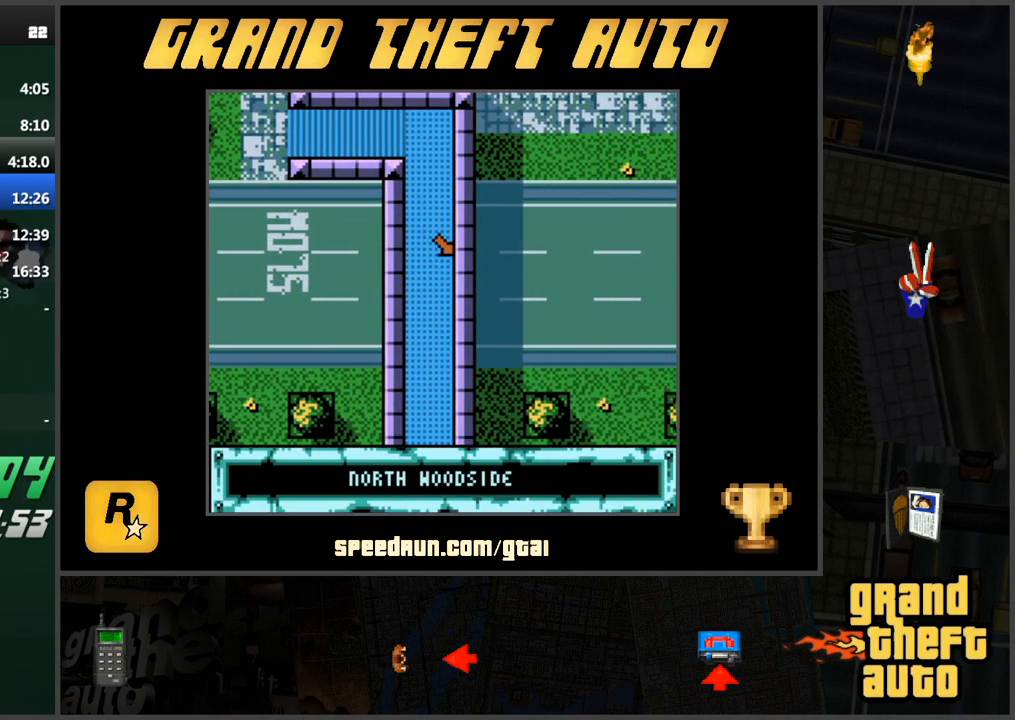
{"keys": ["a", "w"], "events": [[484, "a", "down"]]}
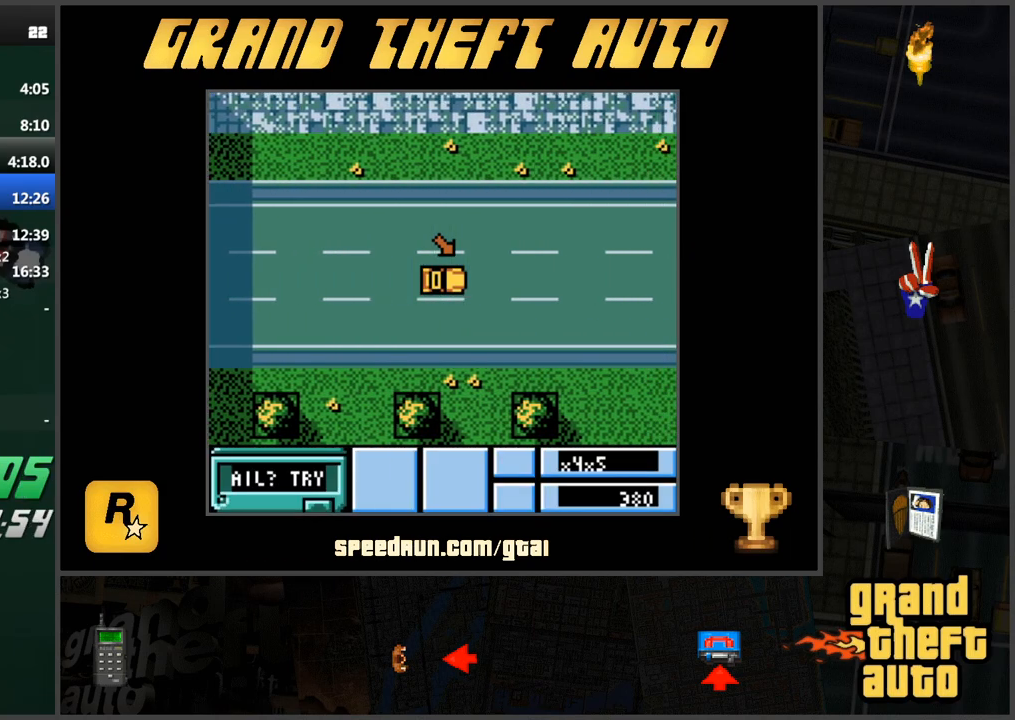
{"keys": ["d", "w"], "events": [[133, "a", "up"], [500, "d", "down"]]}
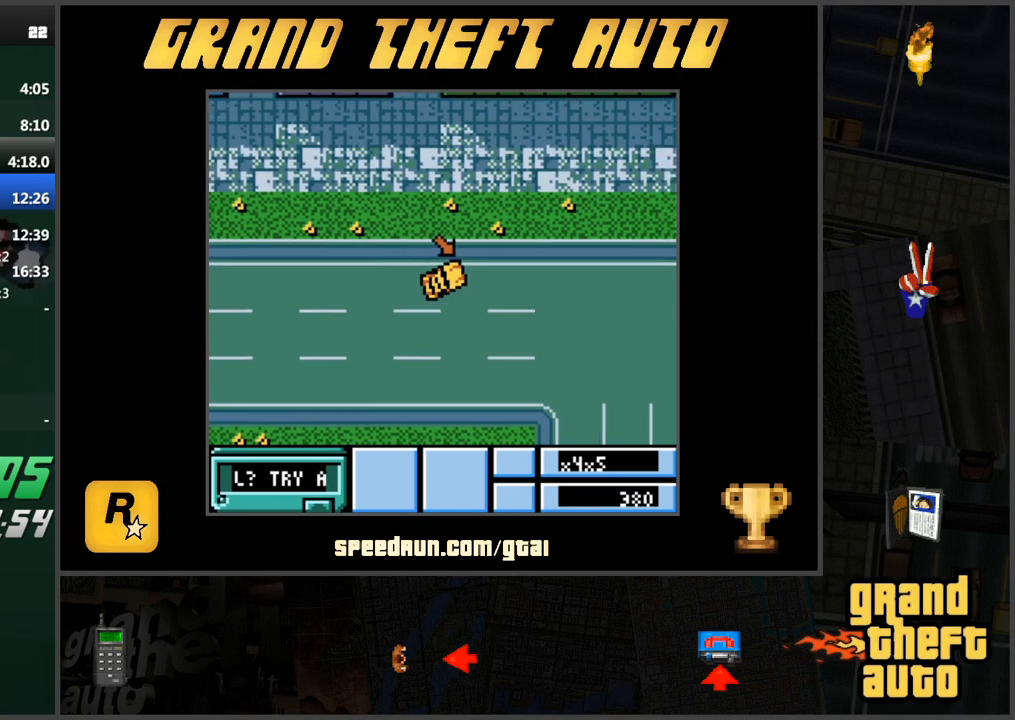
{"keys": ["w"], "events": [[234, "d", "up"]]}
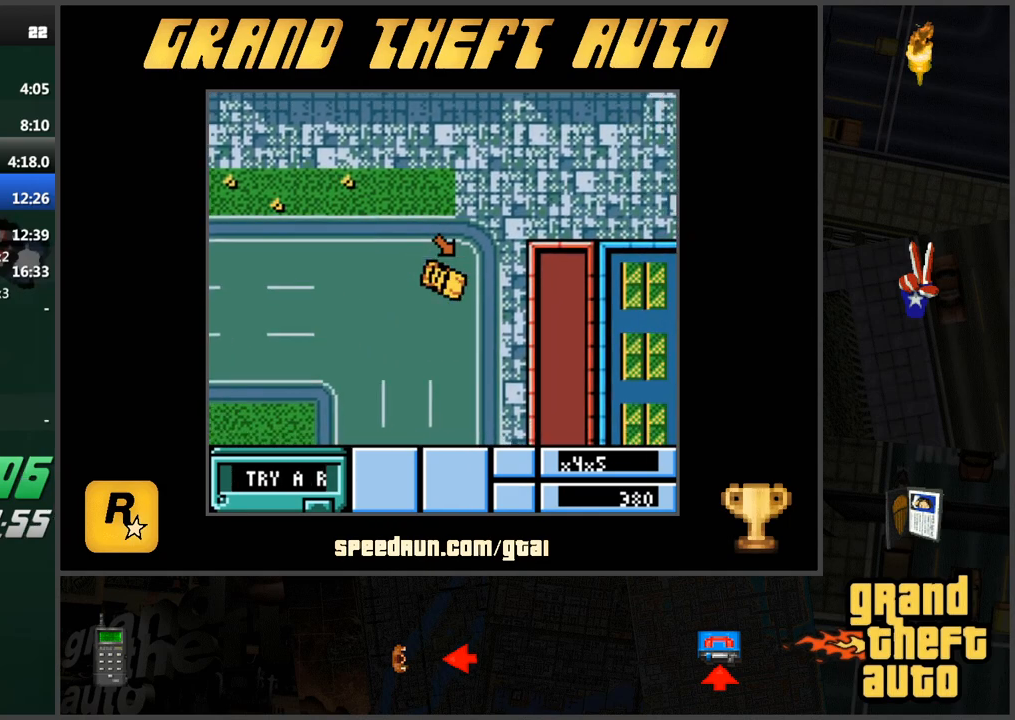
{"keys": ["d", "s"], "events": [[16, "a", "down"], [66, "w", "up"], [116, "a", "up"], [217, "s", "down"], [350, "d", "down"]]}
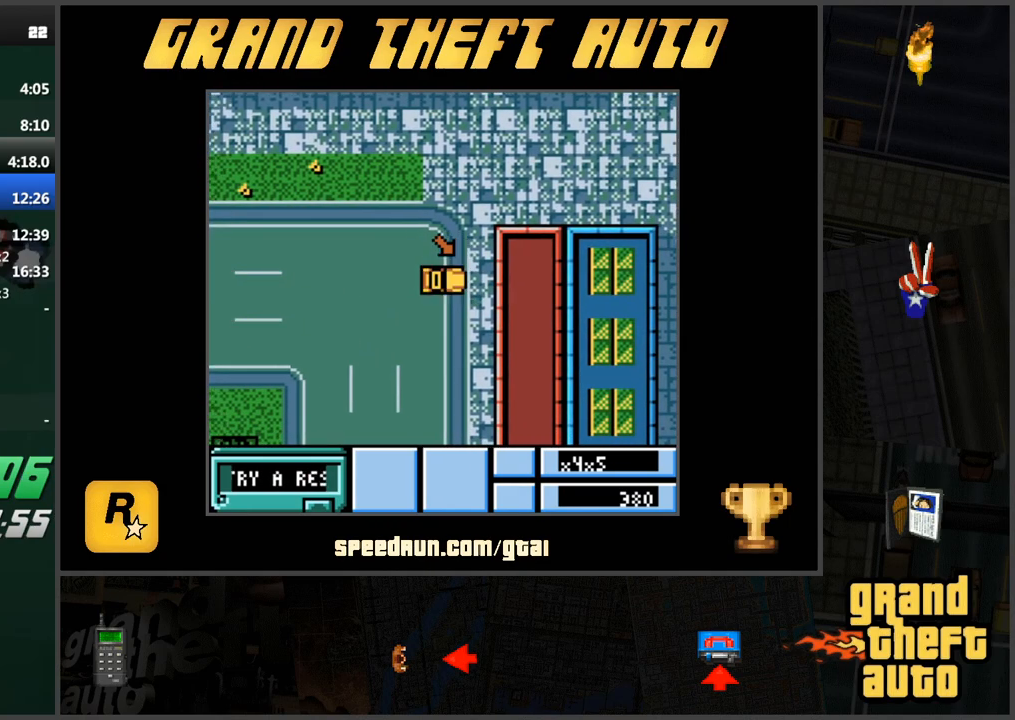
{"keys": ["w"], "events": [[184, "d", "up"], [184, "s", "up"], [267, "w", "down"]]}